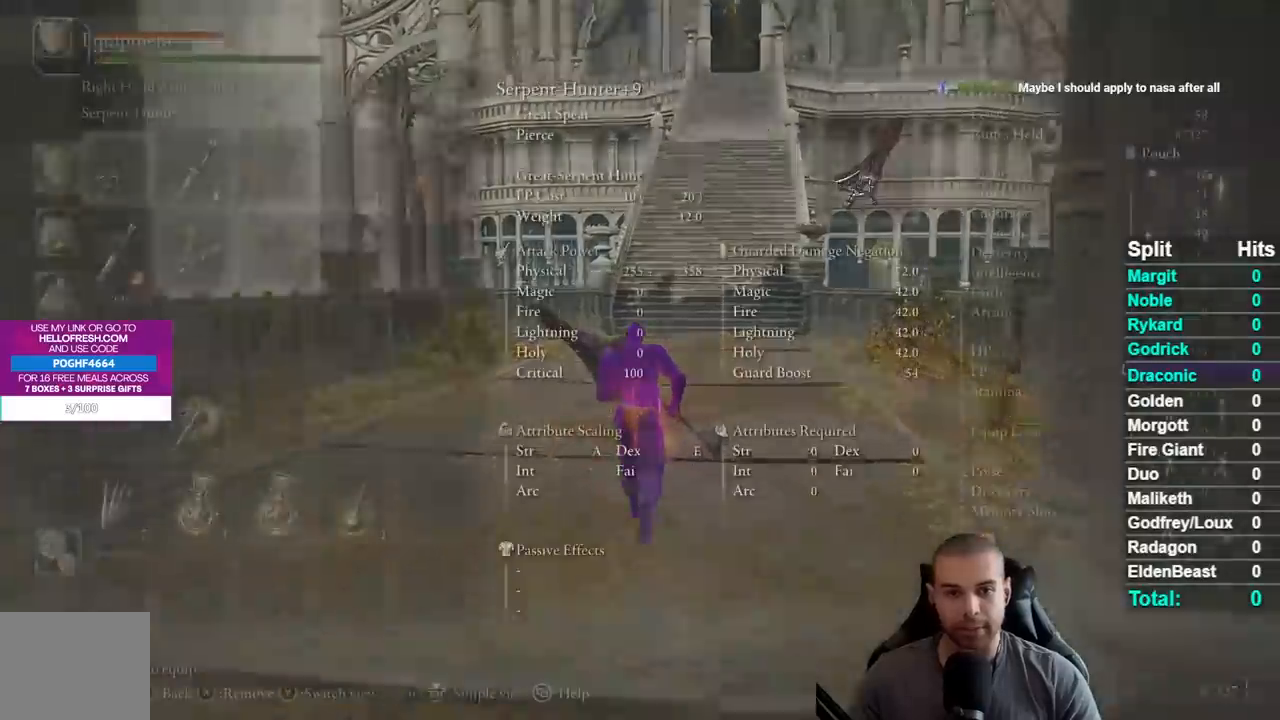
Gameplay with a controller (Xbox layout); each line is a JSON object with the inputs held at the frame after it. Not read: L1 L2 R1 R2.
{"buttons": ["B"], "left_stick": "up", "right_stick": "center"}
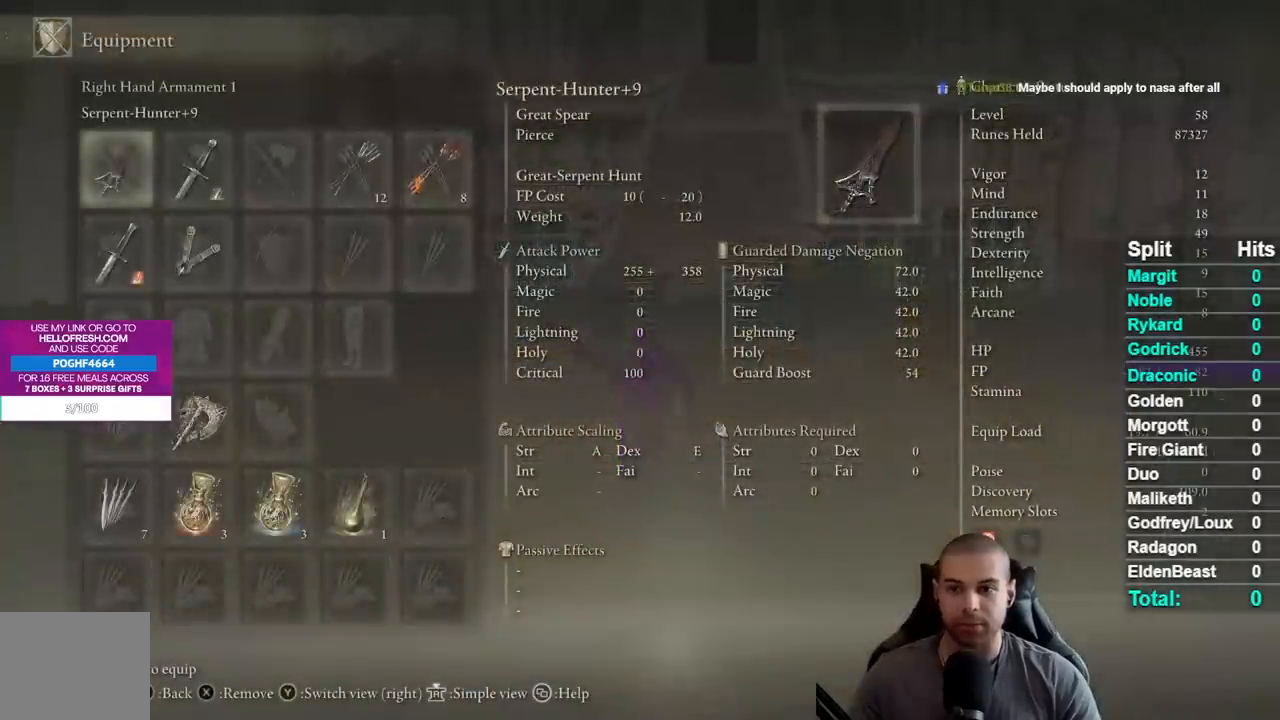
{"buttons": [], "left_stick": "up", "right_stick": "center"}
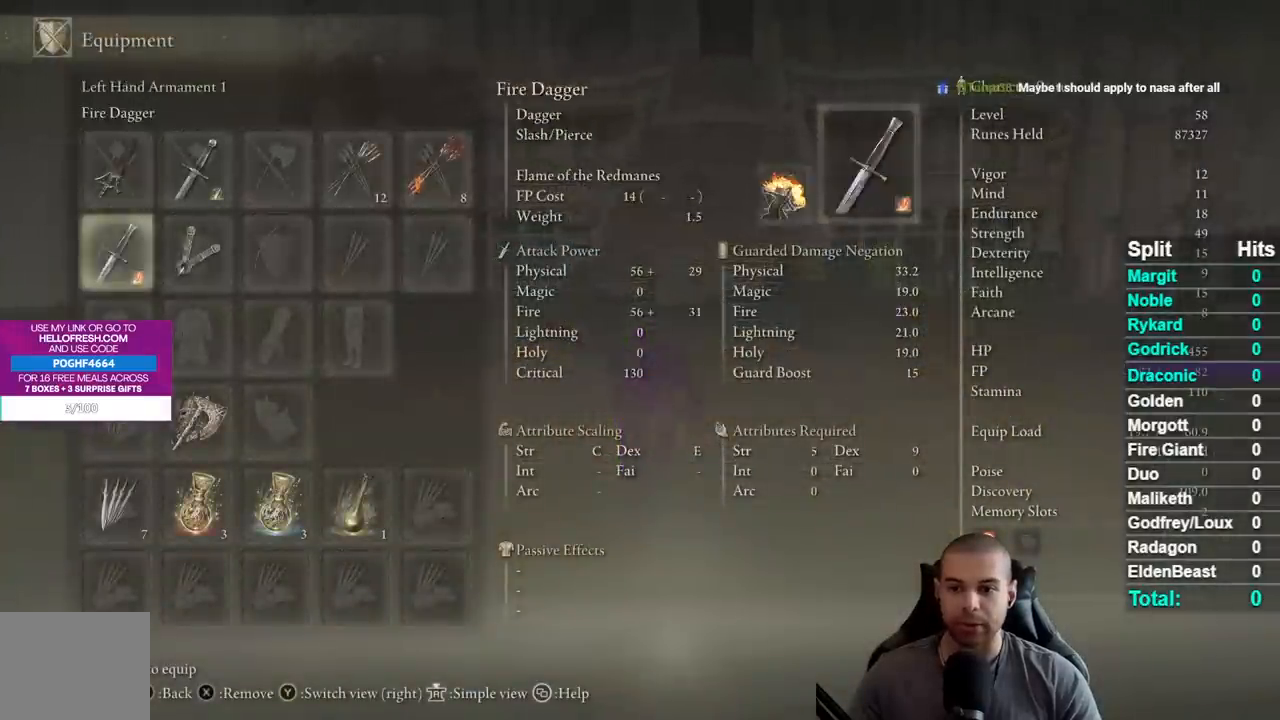
{"buttons": ["DPAD_RIGHT"], "left_stick": "up", "right_stick": "center"}
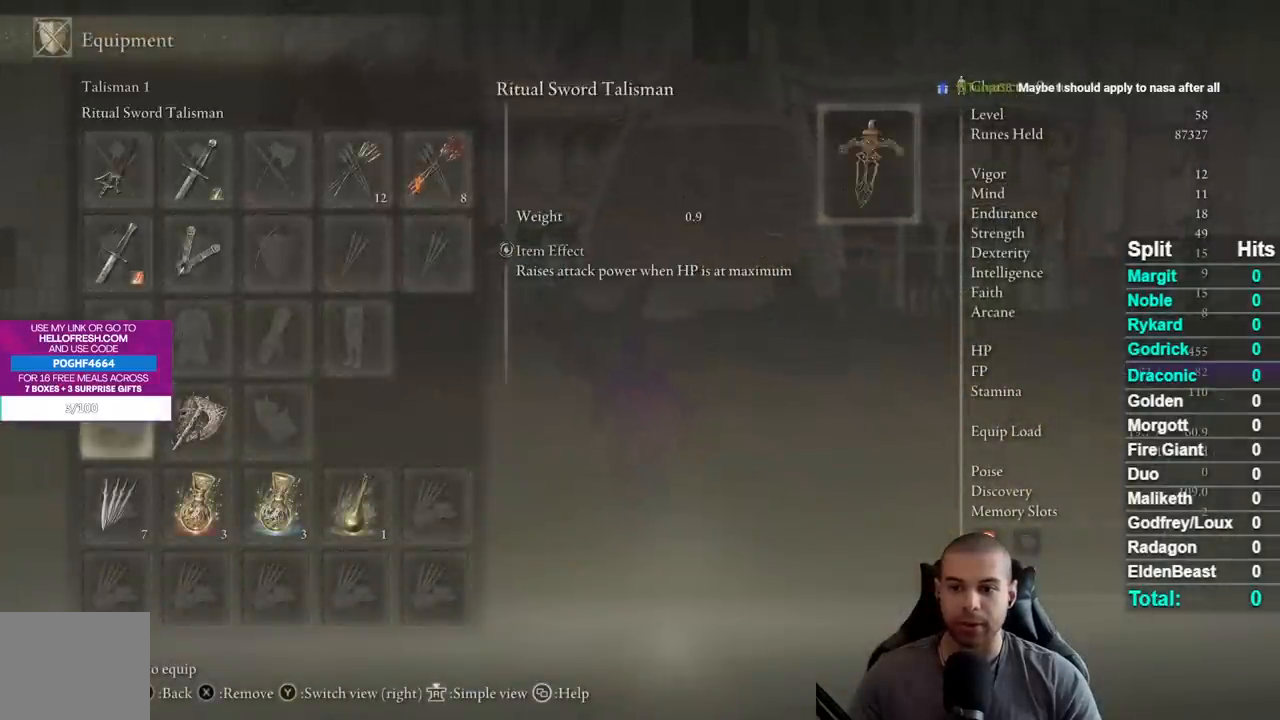
{"buttons": ["A"], "left_stick": "center", "right_stick": "center"}
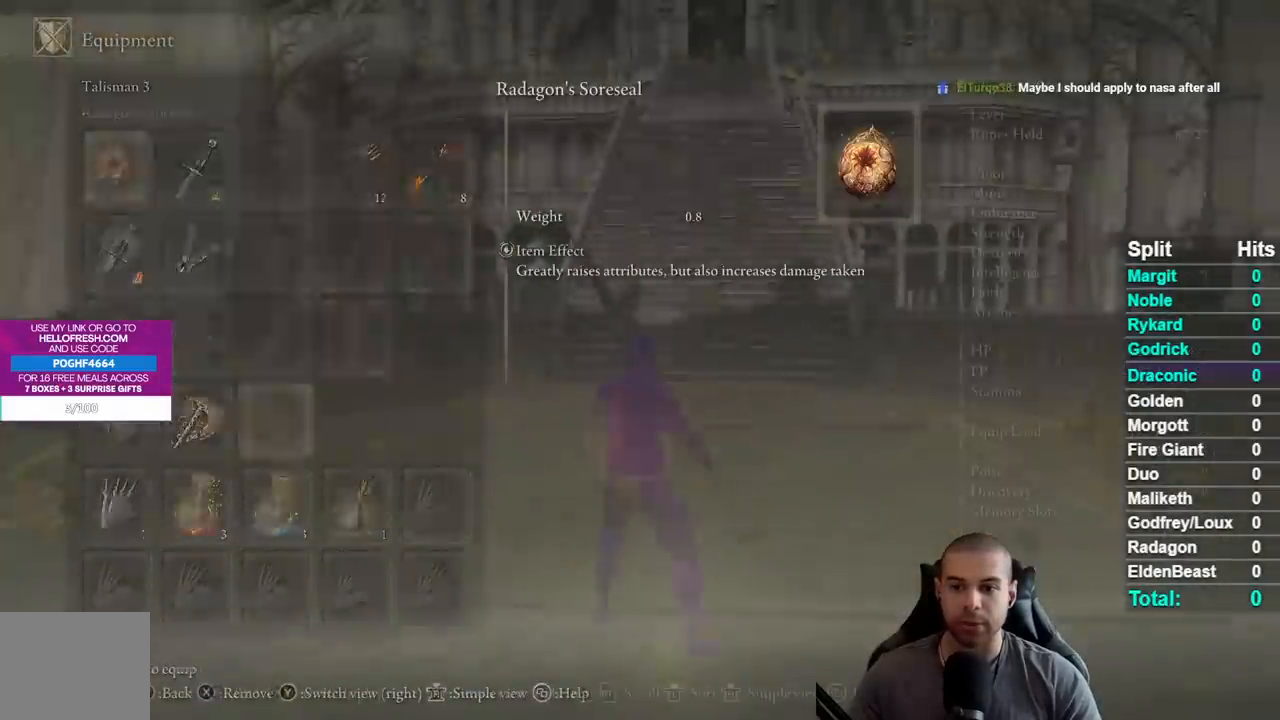
{"buttons": [], "left_stick": "center", "right_stick": "center"}
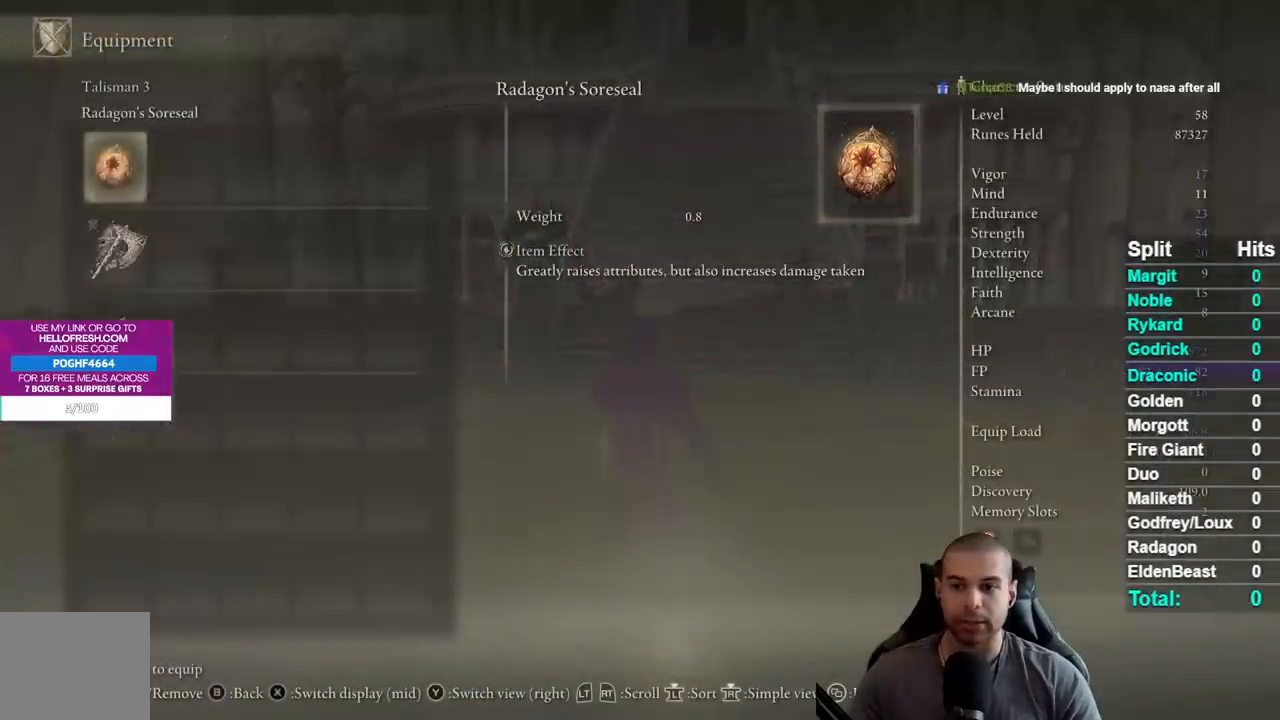
{"buttons": [], "left_stick": "center", "right_stick": "center"}
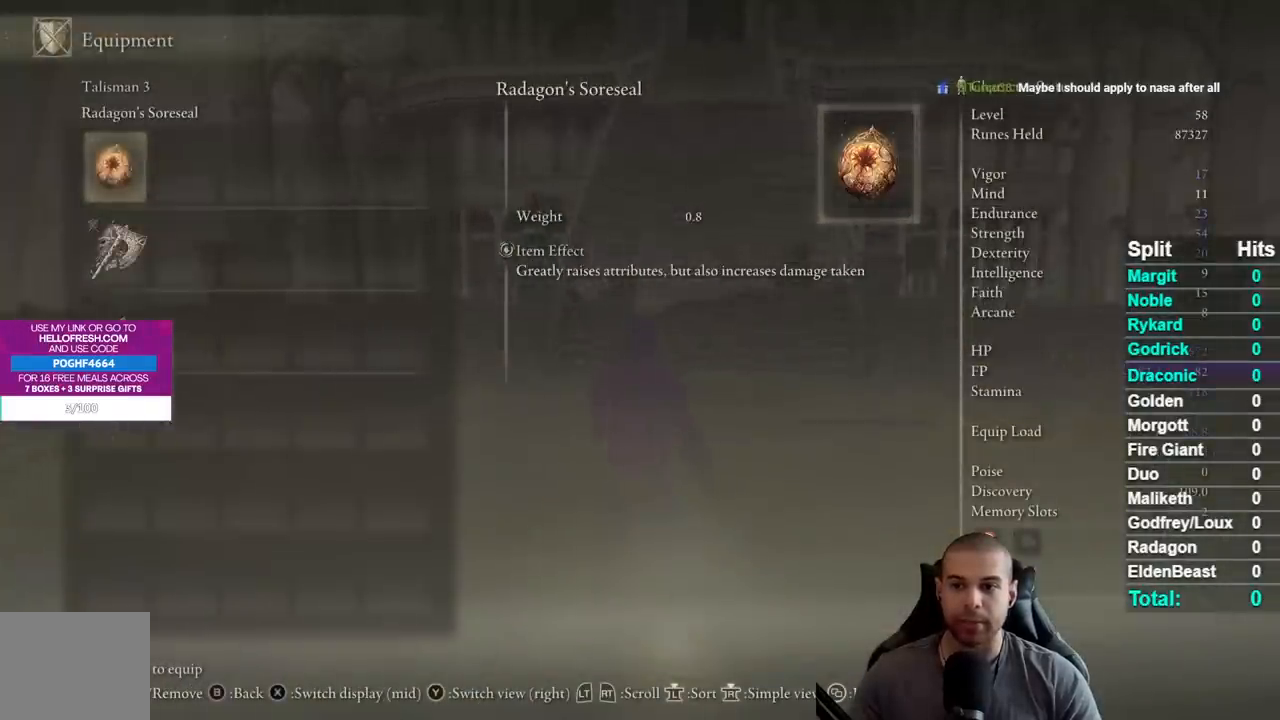
{"buttons": [], "left_stick": "down-left", "right_stick": "center"}
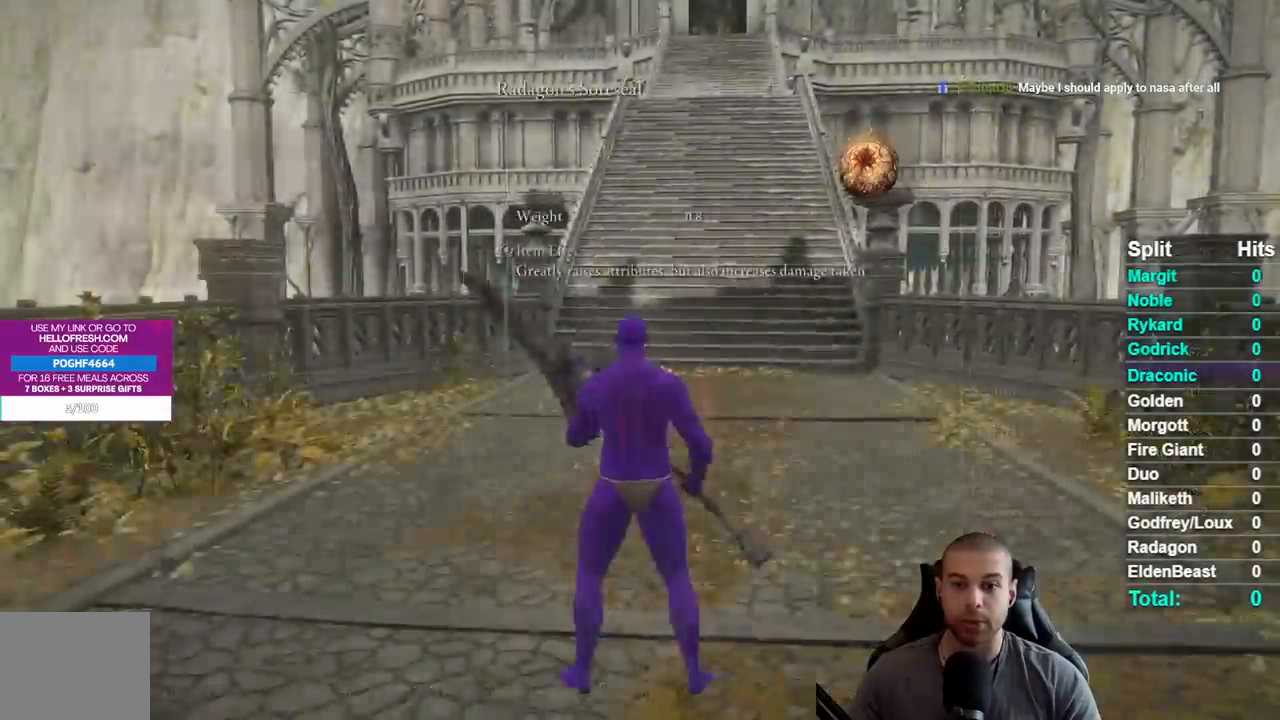
{"buttons": [], "left_stick": "left", "right_stick": "left"}
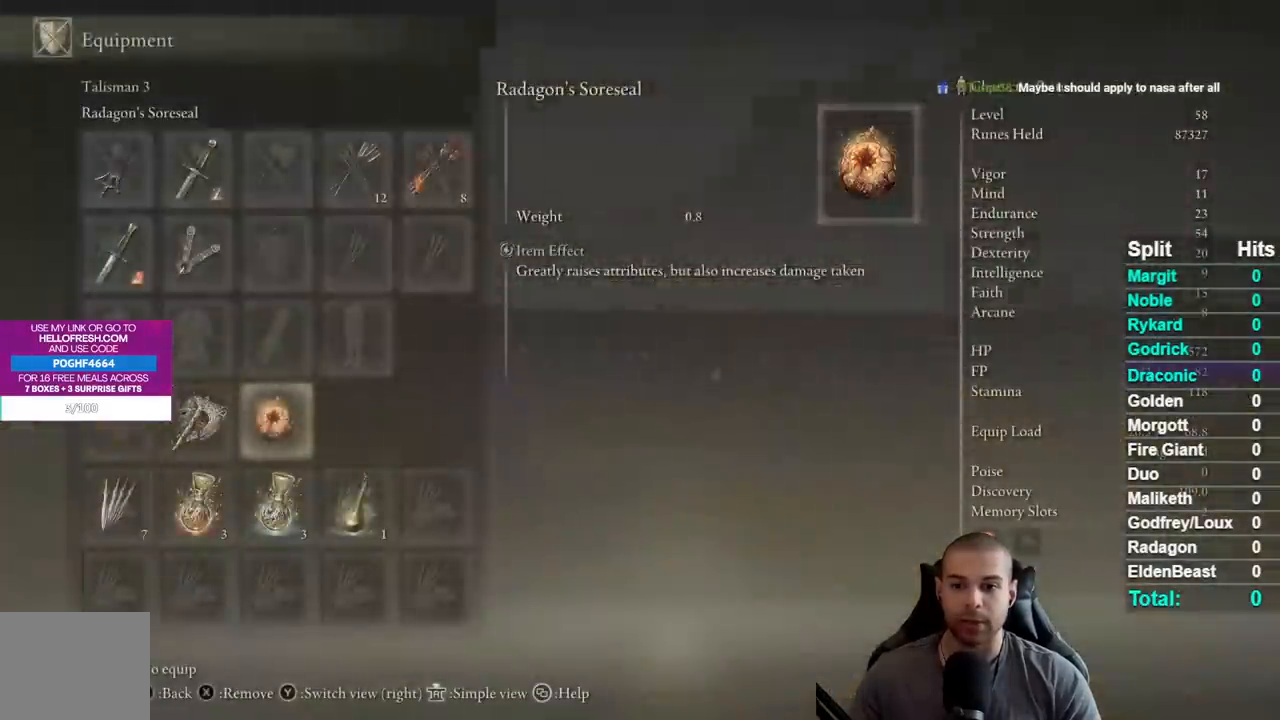
{"buttons": [], "left_stick": "up-left", "right_stick": "center"}
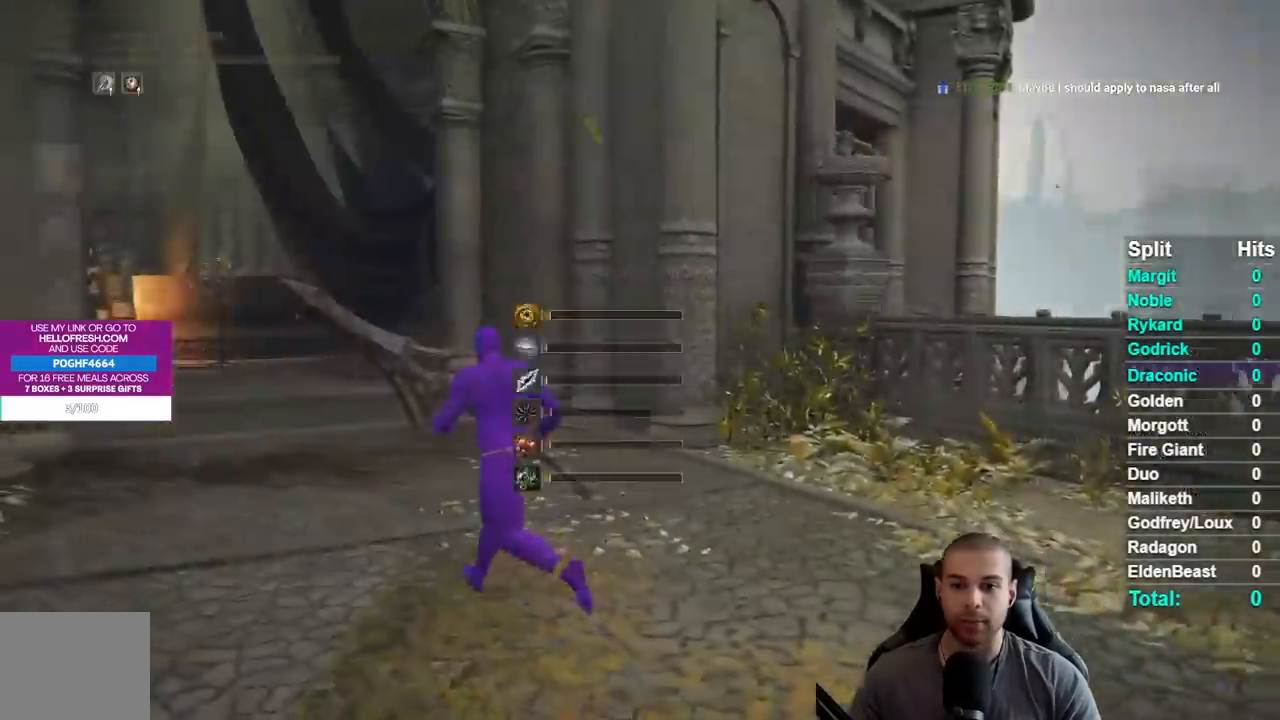
{"buttons": [], "left_stick": "up", "right_stick": "center"}
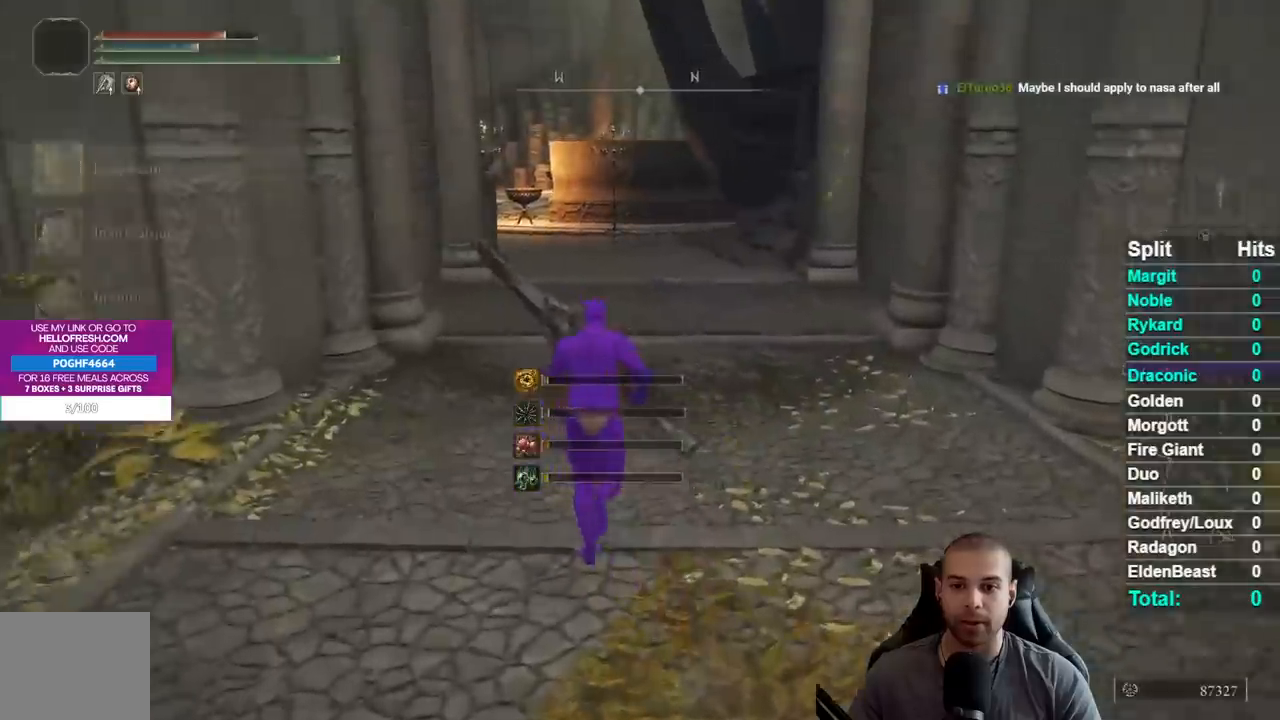
{"buttons": [], "left_stick": "up", "right_stick": "center"}
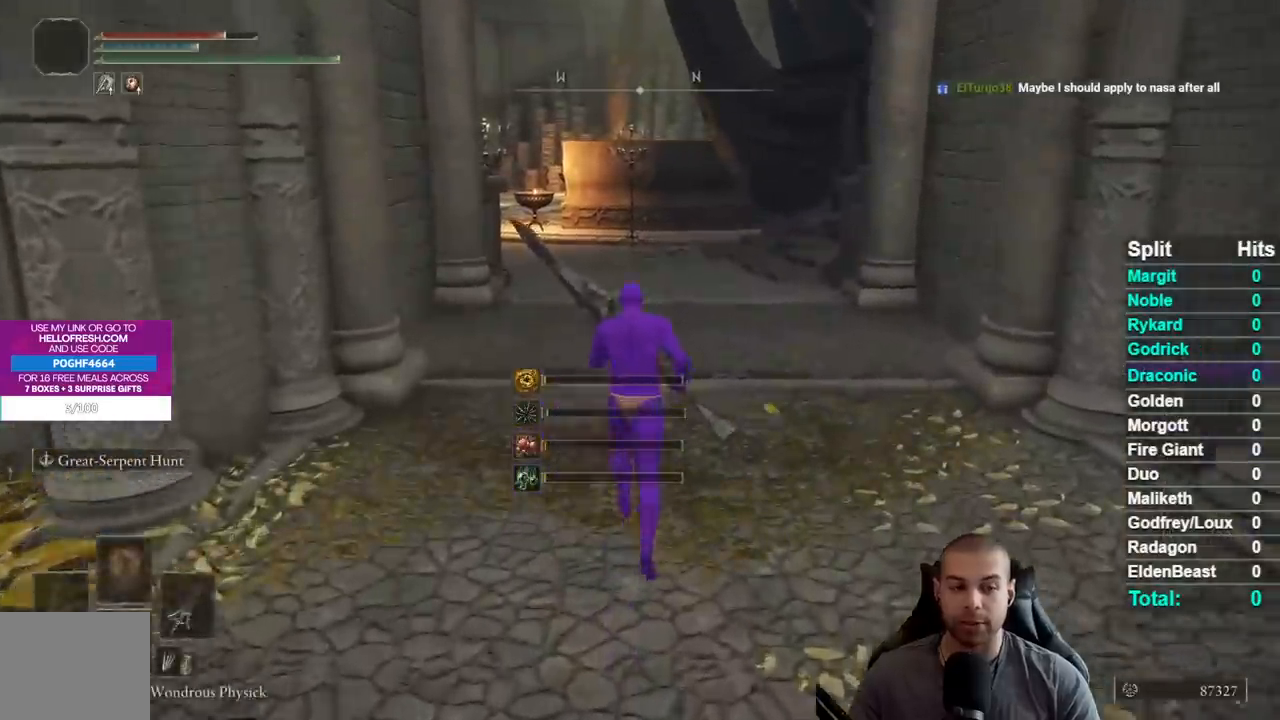
{"buttons": [], "left_stick": "up", "right_stick": "center"}
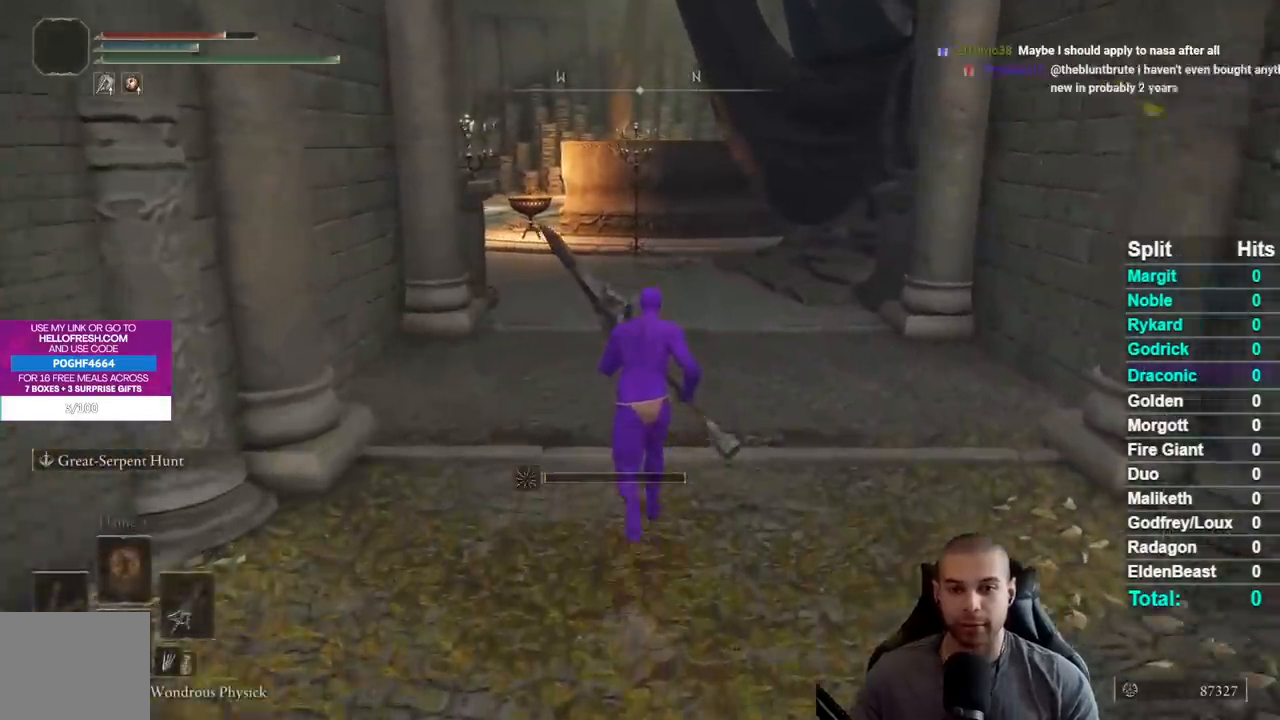
{"buttons": [], "left_stick": "up", "right_stick": "center"}
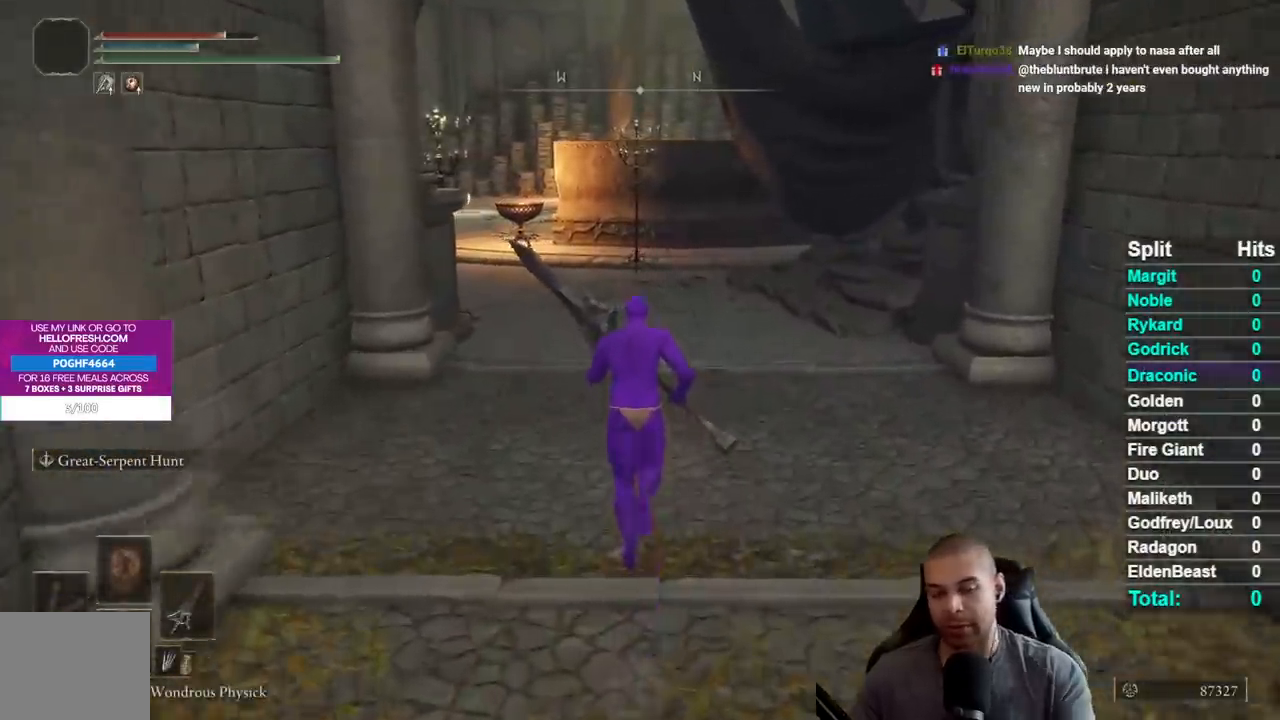
{"buttons": [], "left_stick": "up", "right_stick": "center"}
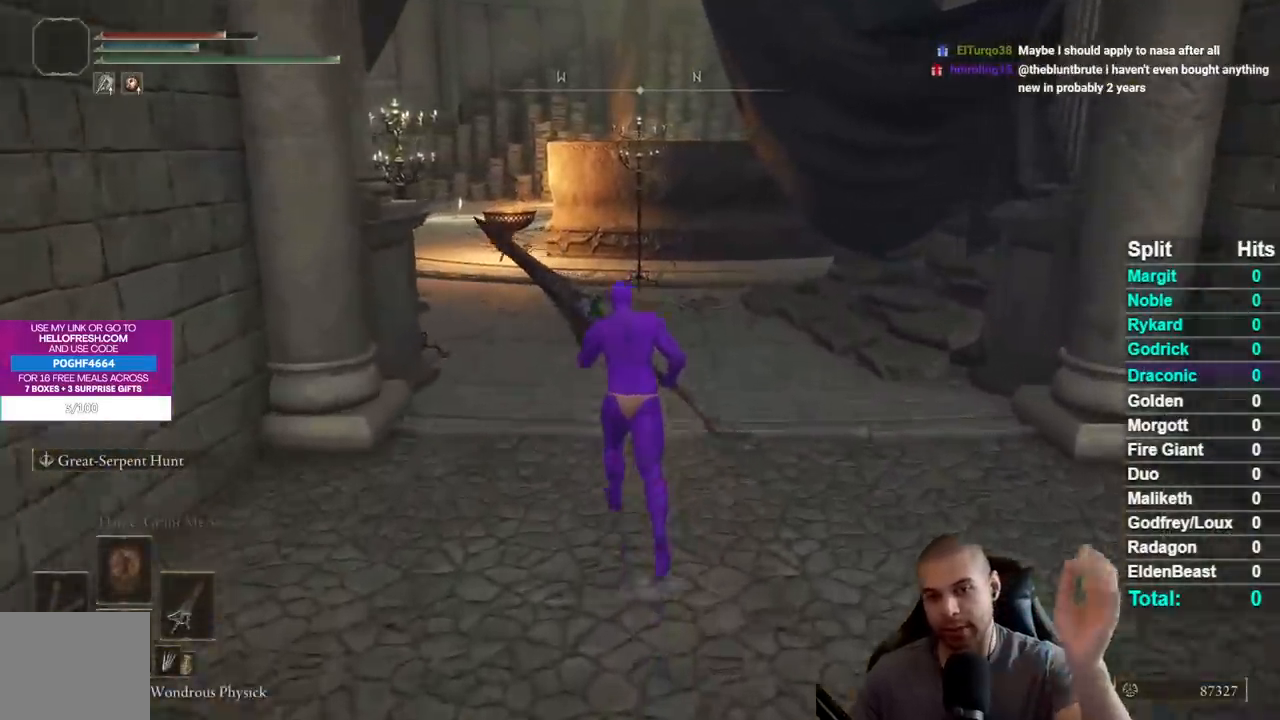
{"buttons": [], "left_stick": "up", "right_stick": "center"}
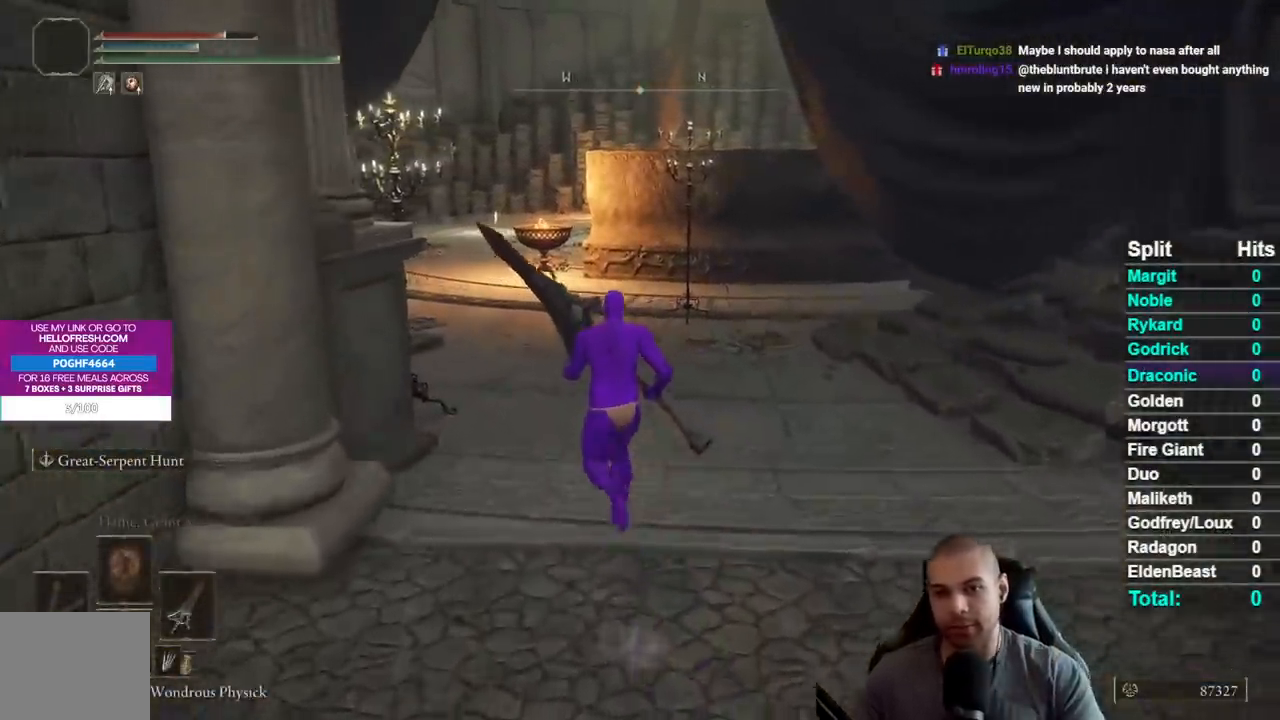
{"buttons": [], "left_stick": "up", "right_stick": "center"}
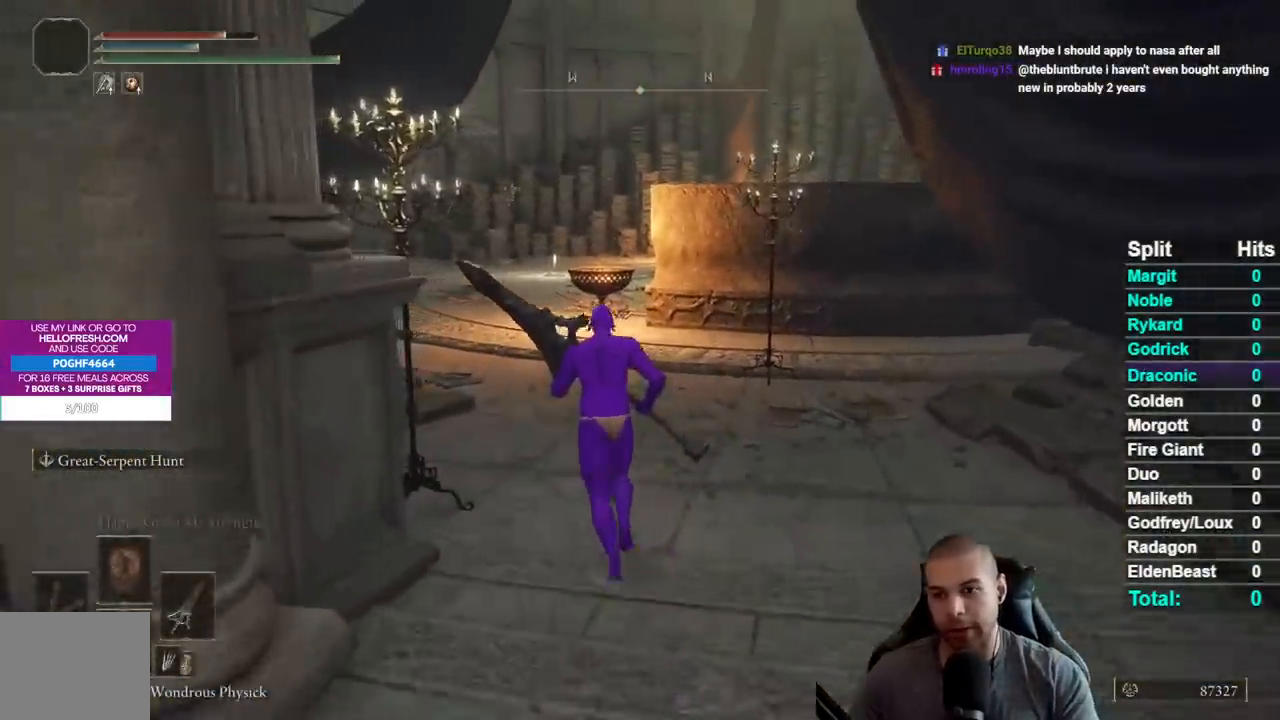
{"buttons": [], "left_stick": "up", "right_stick": "center"}
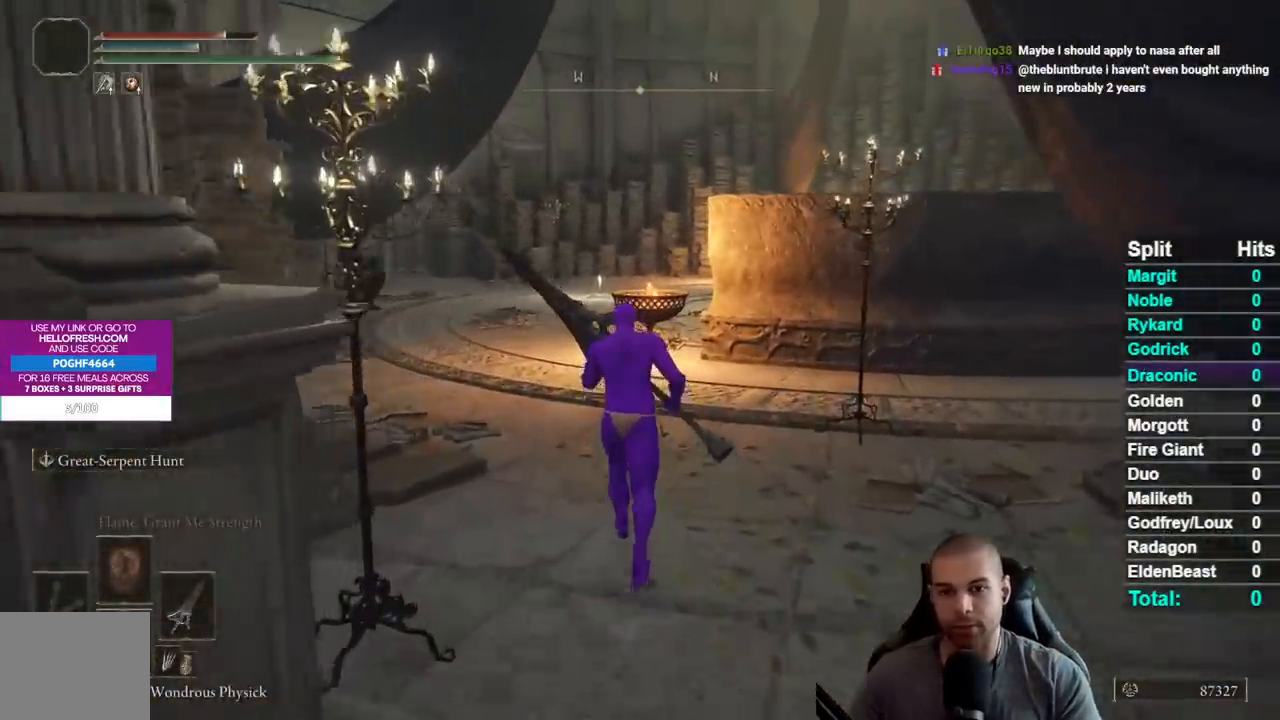
{"buttons": [], "left_stick": "up", "right_stick": "center"}
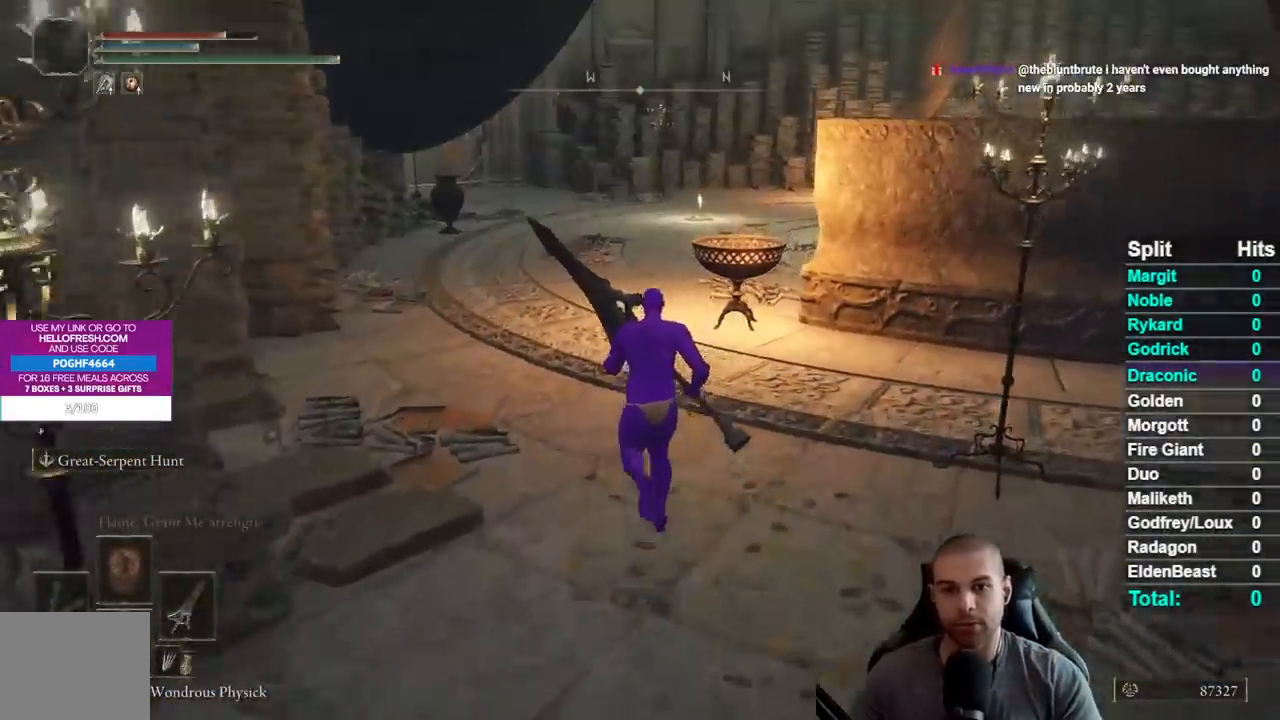
{"buttons": ["B"], "left_stick": "up", "right_stick": "center"}
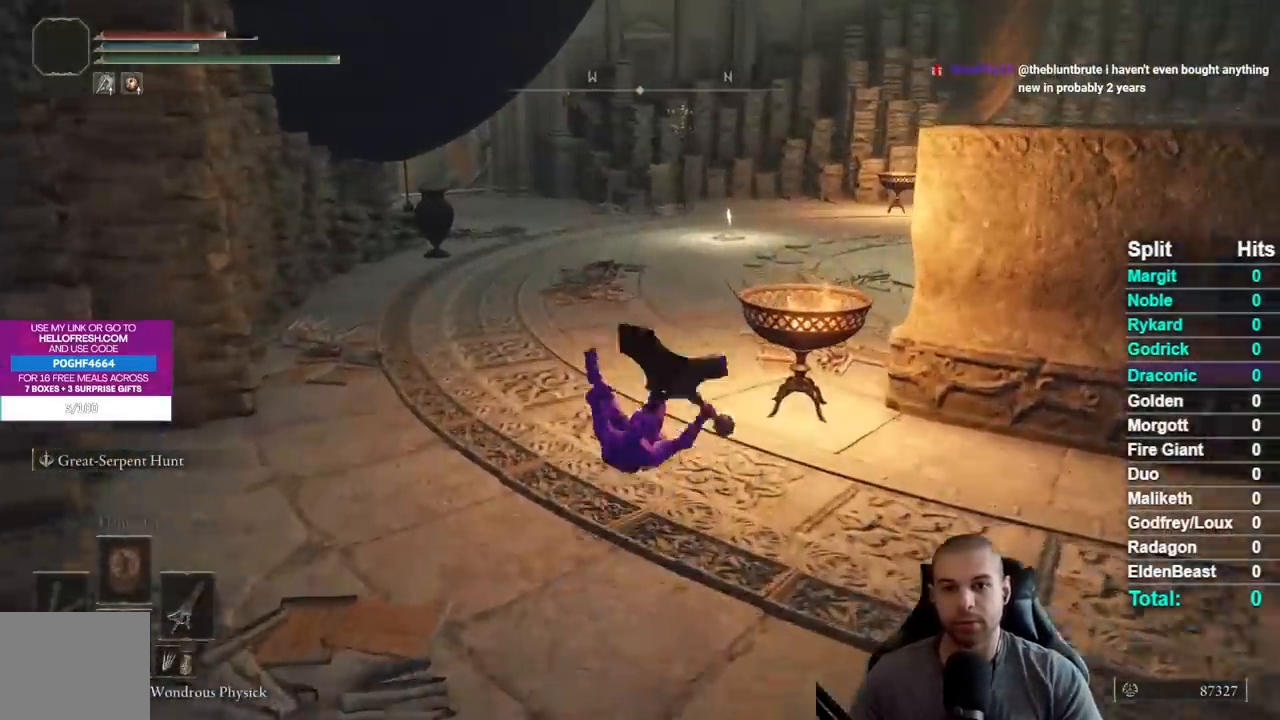
{"buttons": ["B"], "left_stick": "up", "right_stick": "center"}